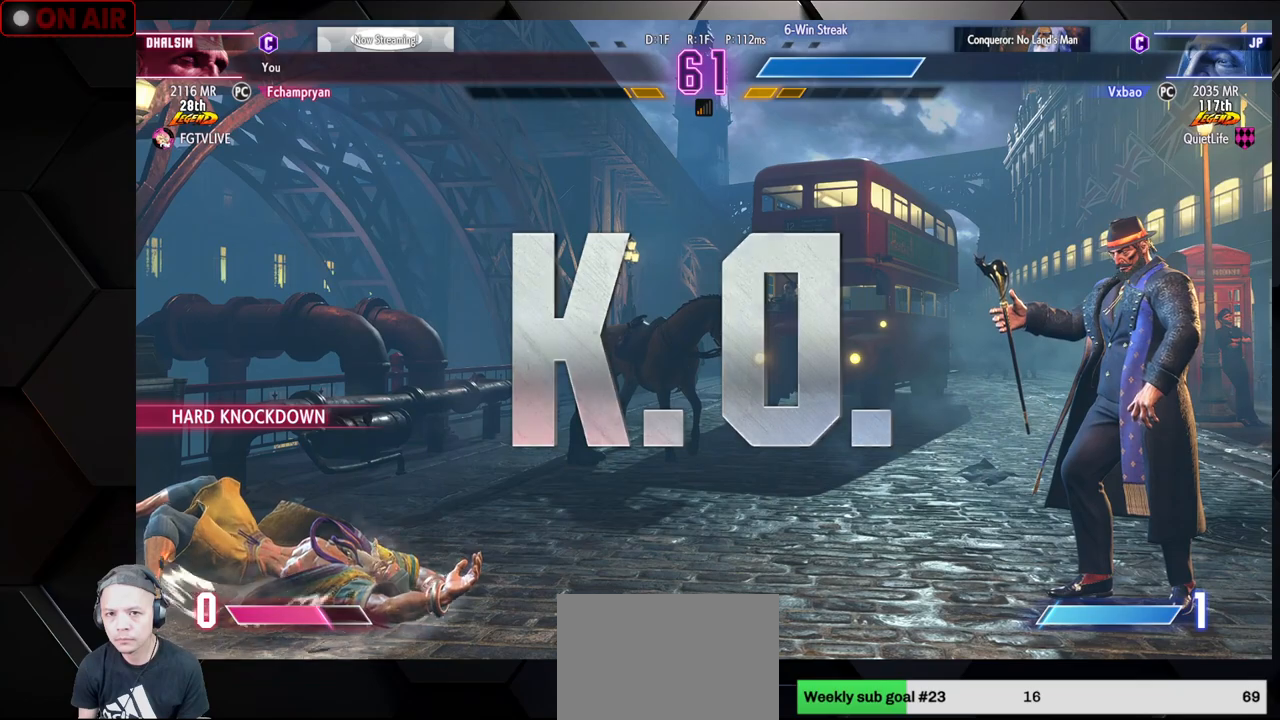
Gameplay with a controller (arcade stick); each line is a JSON object with the inputs held at the frame after it. "events" lists button and stick changes between this image and that frame as [ms after this image, input, new state], when the widget could be followed in between. Not read: L3 R3.
{"buttons": ["CROSS"], "left_stick": "center", "events": [[17, "CROSS", "down"], [17, "SQUARE", "up"], [83, "CROSS", "up"], [100, "CIRCLE", "down"], [100, "SQUARE", "down"], [100, "TRIANGLE", "down"], [167, "SQUARE", "up"], [167, "TRIANGLE", "up"], [183, "CIRCLE", "up"], [183, "CROSS", "down"], [233, "CROSS", "up"], [250, "SQUARE", "down"], [267, "TRIANGLE", "down"], [283, "CIRCLE", "down"], [333, "CIRCLE", "up"], [333, "SQUARE", "up"], [333, "TRIANGLE", "up"], [383, "CROSS", "down"], [417, "CIRCLE", "down"], [417, "SQUARE", "down"], [433, "TRIANGLE", "down"], [467, "SQUARE", "up"], [467, "TRIANGLE", "up"], [500, "CIRCLE", "up"]]}
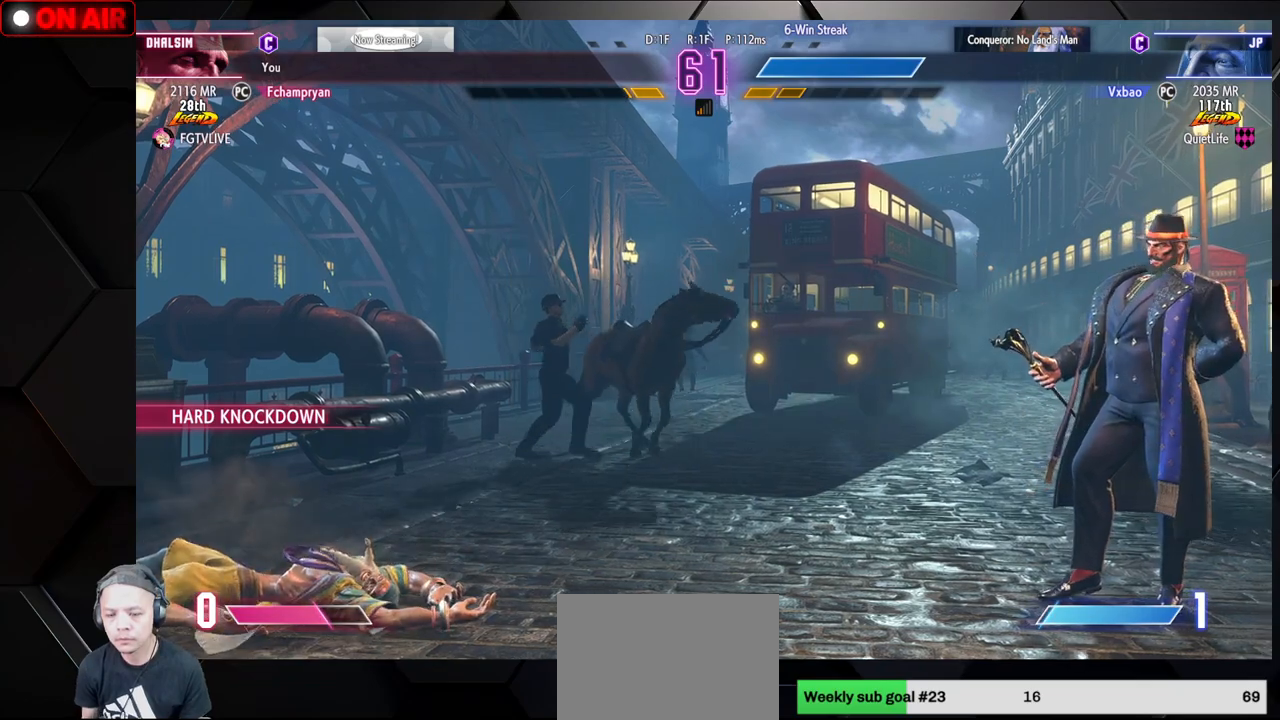
{"buttons": ["CROSS"], "left_stick": "center", "events": [[33, "CROSS", "up"], [67, "SQUARE", "down"], [83, "CIRCLE", "down"], [83, "TRIANGLE", "down"], [133, "CIRCLE", "up"], [133, "CROSS", "down"], [133, "SQUARE", "up"], [133, "TRIANGLE", "up"], [217, "CROSS", "up"], [233, "CIRCLE", "down"], [233, "SQUARE", "down"], [233, "TRIANGLE", "down"], [283, "TRIANGLE", "up"], [300, "CIRCLE", "up"], [300, "CROSS", "down"], [300, "SQUARE", "up"], [367, "CROSS", "up"], [383, "CIRCLE", "down"], [383, "SQUARE", "down"], [383, "TRIANGLE", "down"], [450, "CROSS", "down"], [450, "TRIANGLE", "up"], [467, "CIRCLE", "up"], [467, "SQUARE", "up"]]}
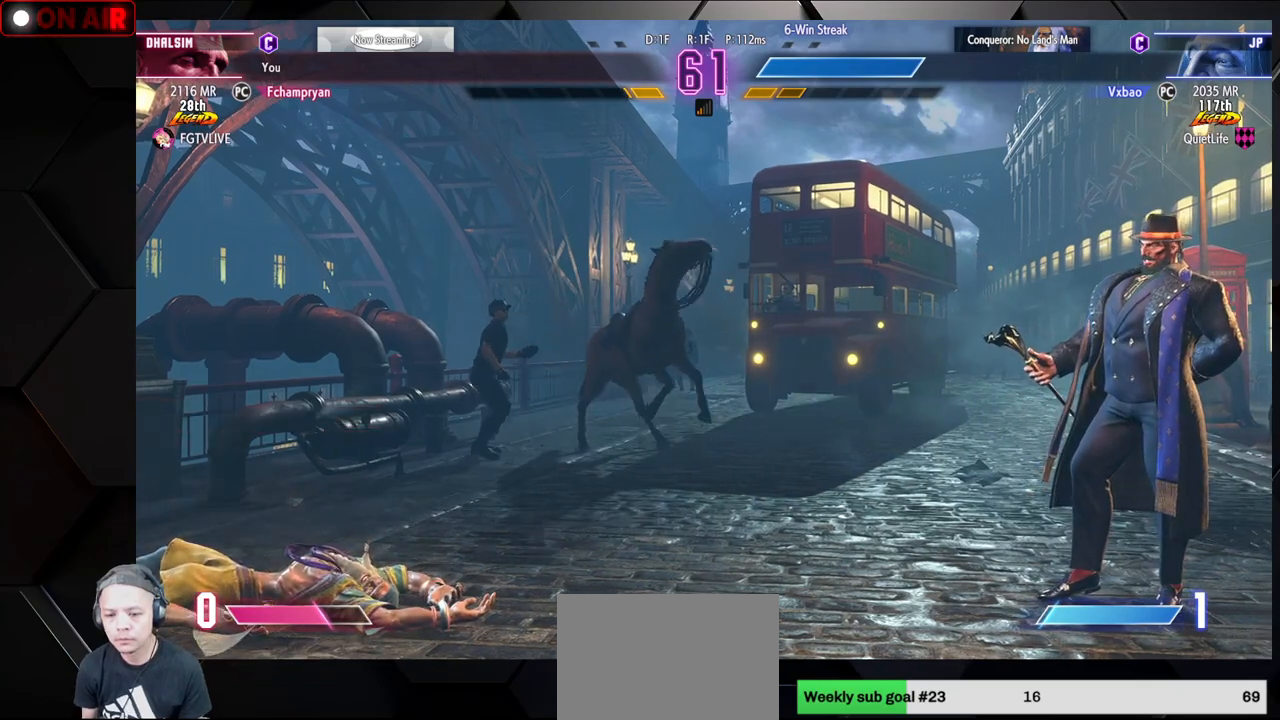
{"buttons": ["CROSS"], "left_stick": "center", "events": [[33, "CROSS", "up"], [50, "CIRCLE", "down"], [50, "SQUARE", "down"], [50, "TRIANGLE", "down"], [100, "SQUARE", "up"], [100, "TRIANGLE", "up"], [117, "CIRCLE", "up"], [117, "CROSS", "down"], [183, "CROSS", "up"], [200, "CIRCLE", "down"], [200, "SQUARE", "down"], [200, "TRIANGLE", "down"], [267, "CIRCLE", "up"], [267, "SQUARE", "up"], [267, "TRIANGLE", "up"], [317, "CROSS", "down"], [367, "CIRCLE", "down"], [367, "SQUARE", "down"], [367, "TRIANGLE", "down"], [400, "CROSS", "up"], [417, "CIRCLE", "up"], [417, "SQUARE", "up"], [417, "TRIANGLE", "up"], [467, "CROSS", "down"]]}
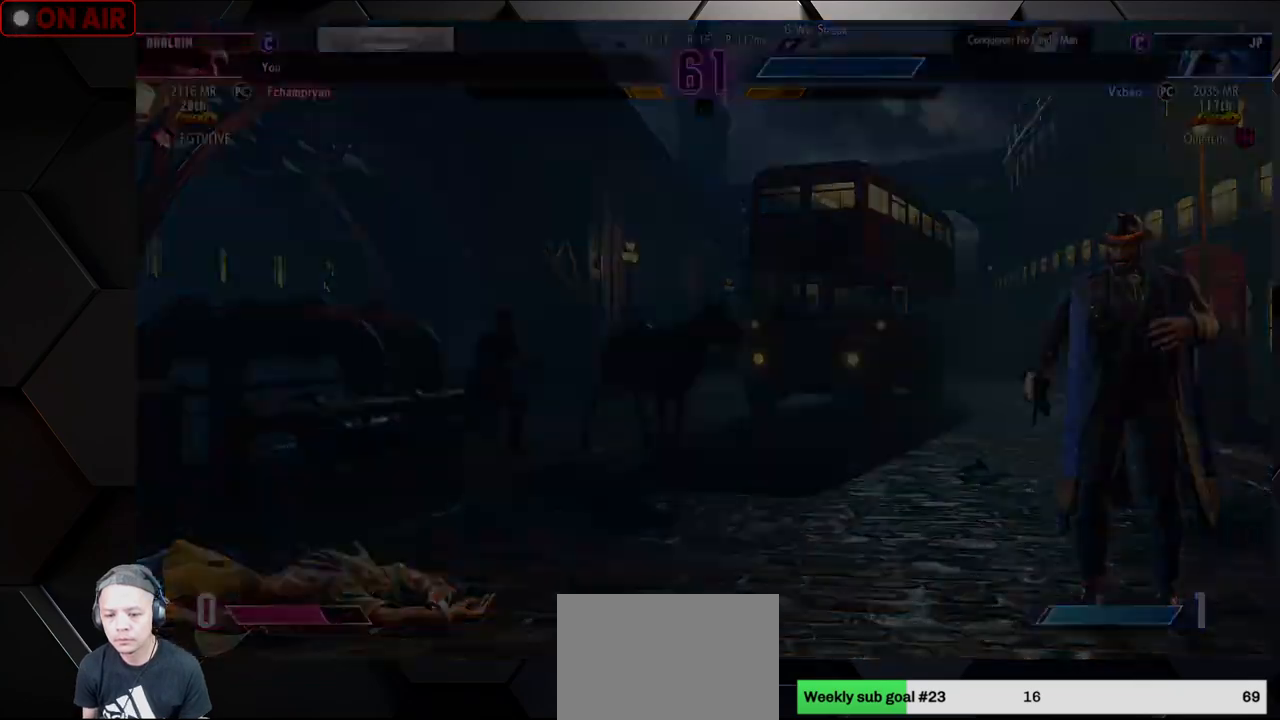
{"buttons": [], "left_stick": "center", "events": [[17, "CIRCLE", "down"], [17, "SQUARE", "down"], [17, "TRIANGLE", "down"], [67, "CIRCLE", "up"], [83, "CROSS", "up"], [100, "TRIANGLE", "up"], [117, "SQUARE", "up"]]}
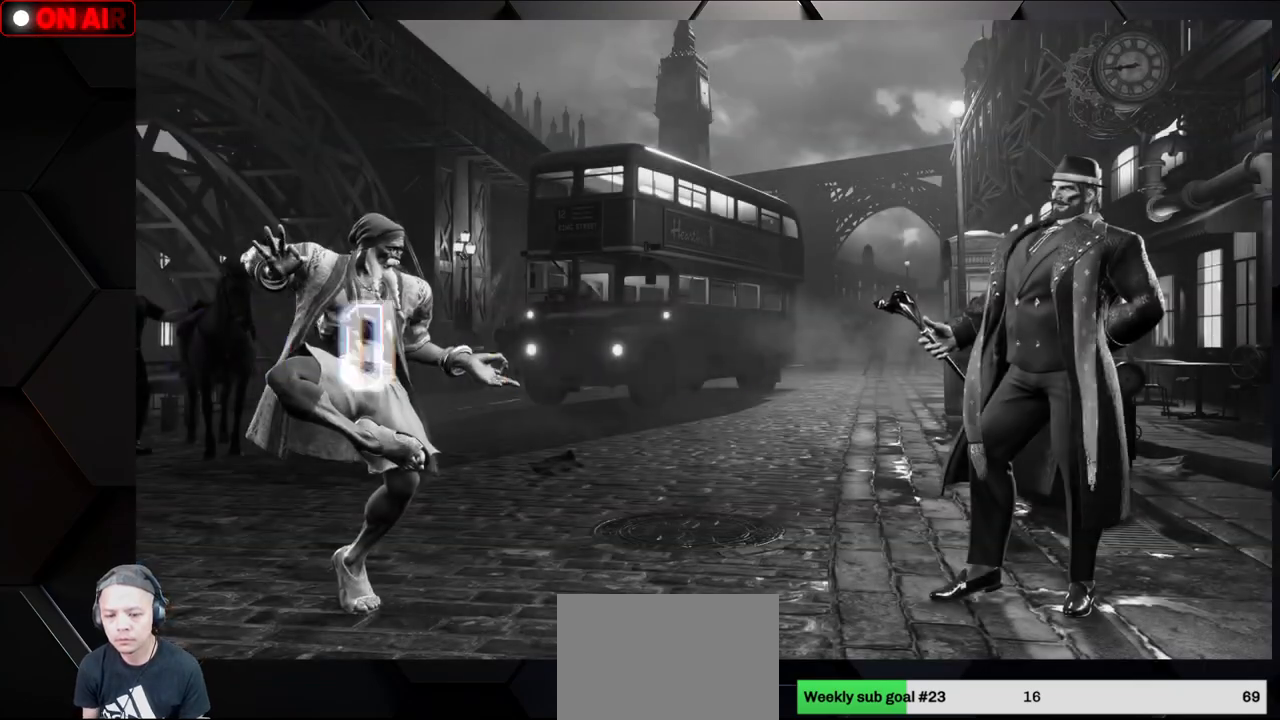
{"buttons": [], "left_stick": "center", "events": []}
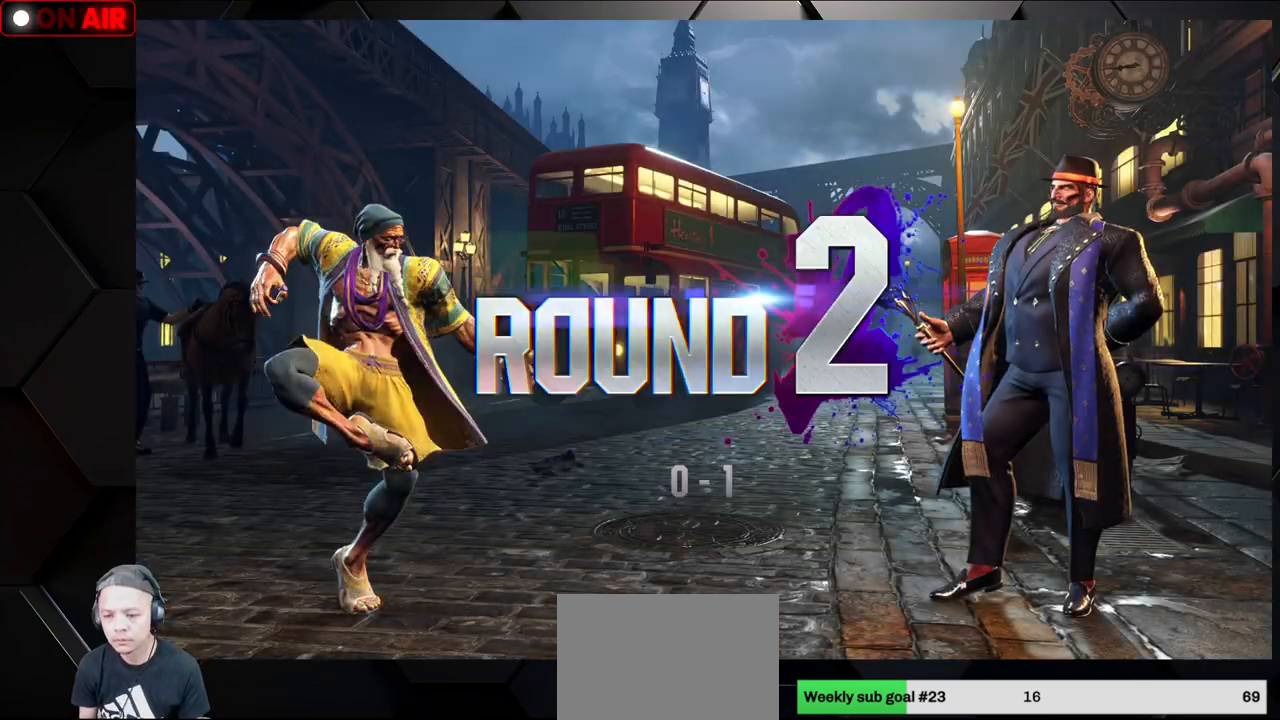
{"buttons": [], "left_stick": "center", "events": []}
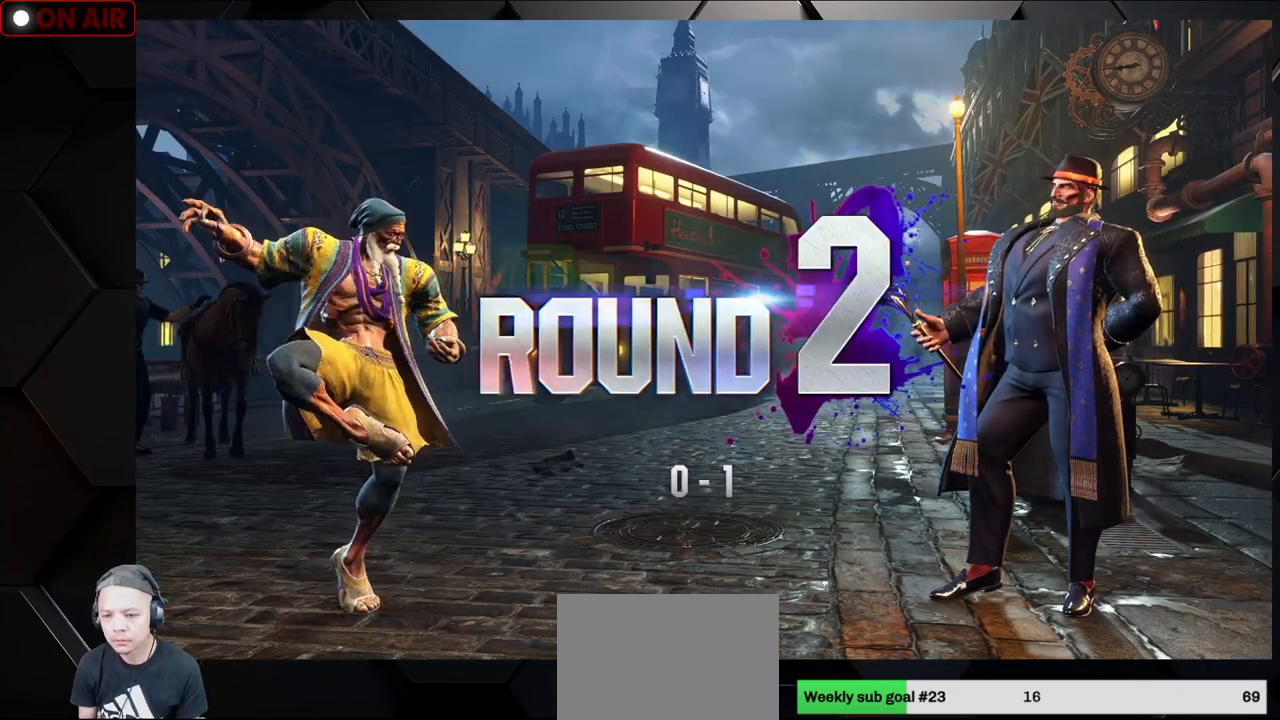
{"buttons": [], "left_stick": "center", "events": []}
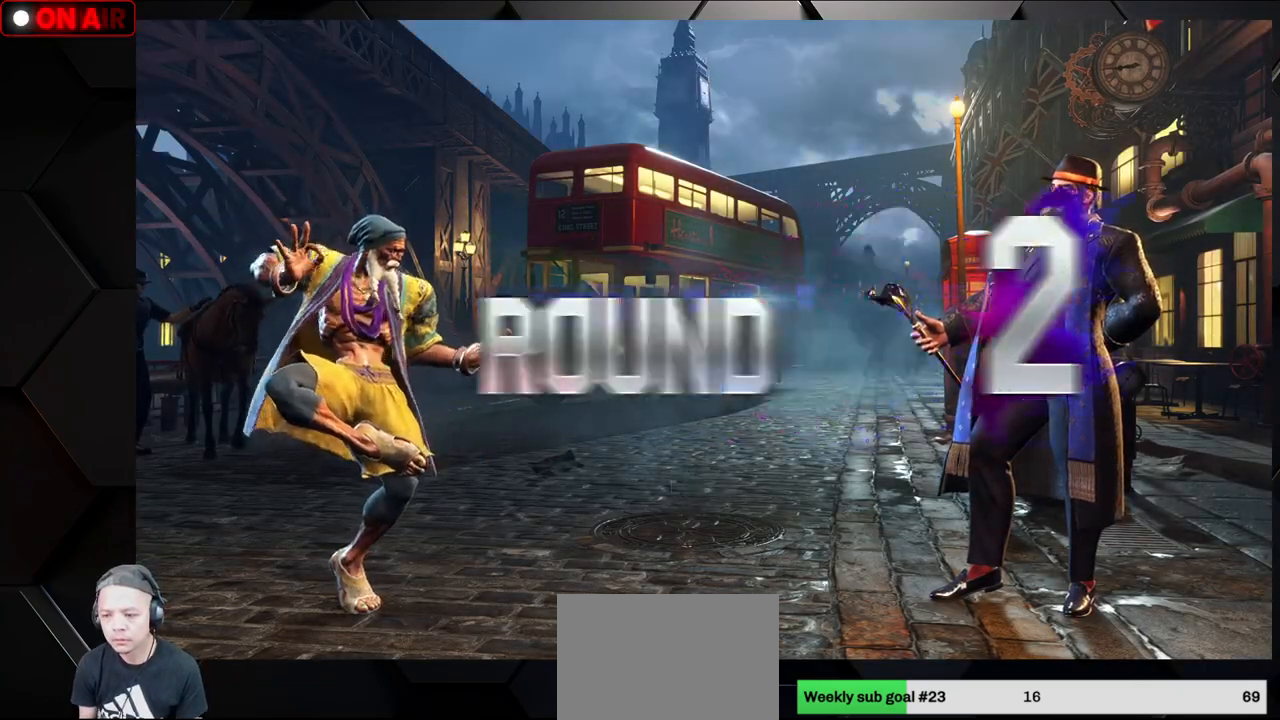
{"buttons": [], "left_stick": "right", "events": [[33, "left_stick", "right"]]}
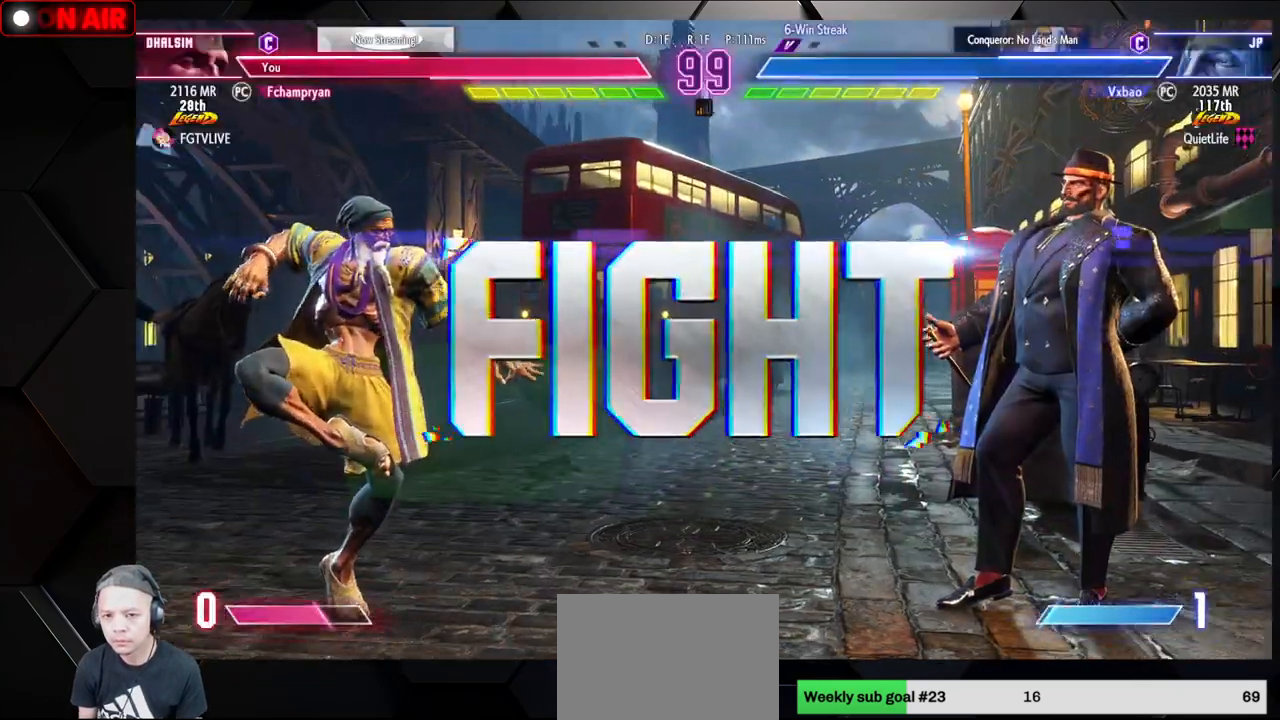
{"buttons": [], "left_stick": "right", "events": []}
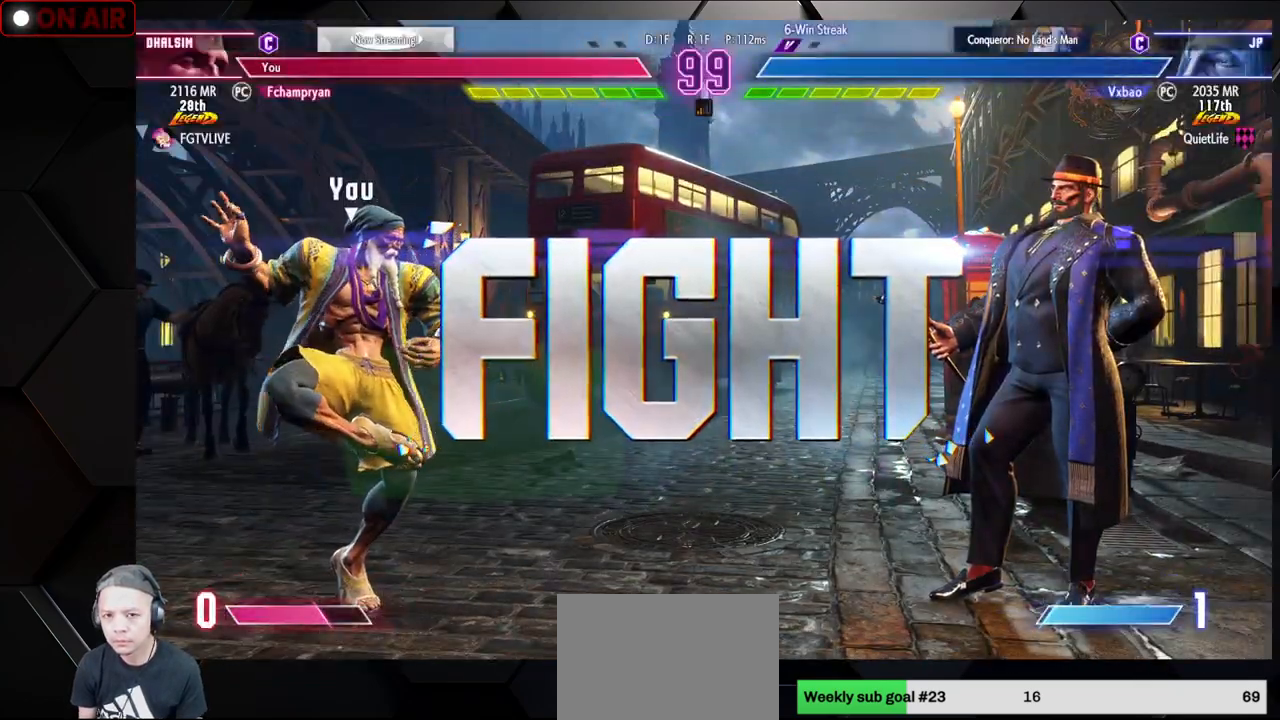
{"buttons": [], "left_stick": "right", "events": [[67, "left_stick", "center"], [483, "left_stick", "right"]]}
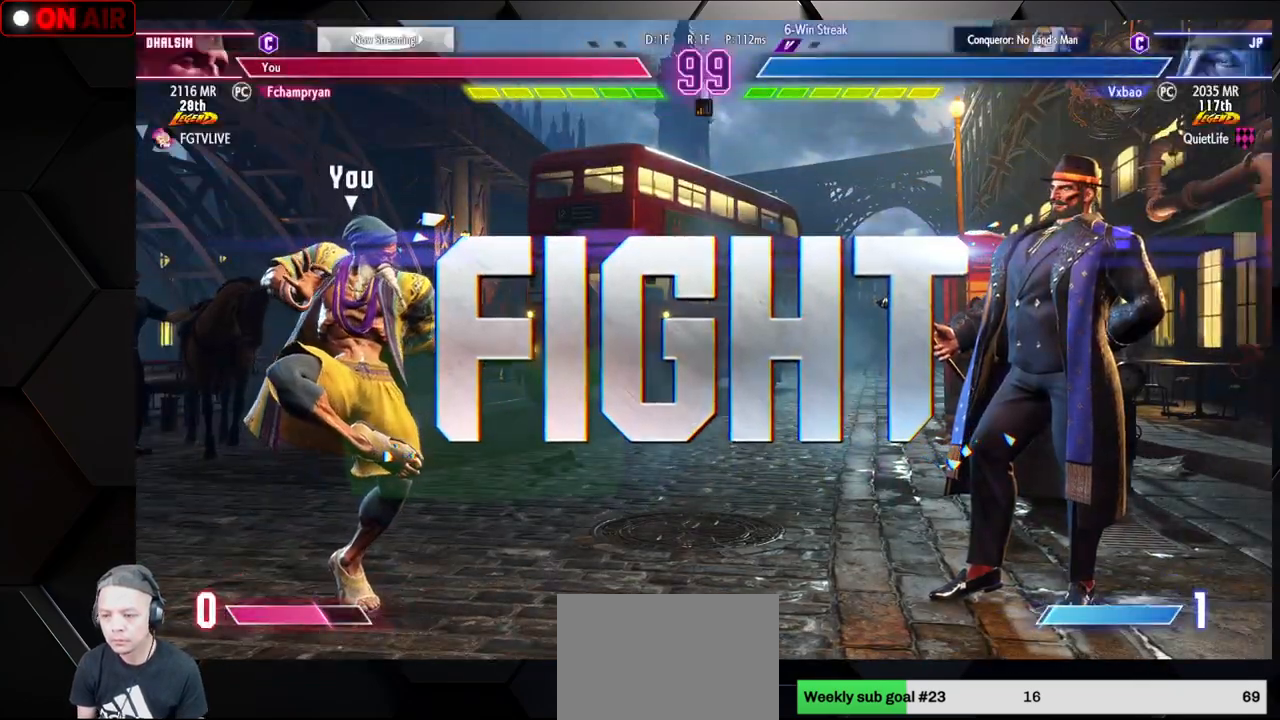
{"buttons": [], "left_stick": "center", "events": [[233, "left_stick", "down"], [283, "left_stick", "down-left"], [500, "left_stick", "center"]]}
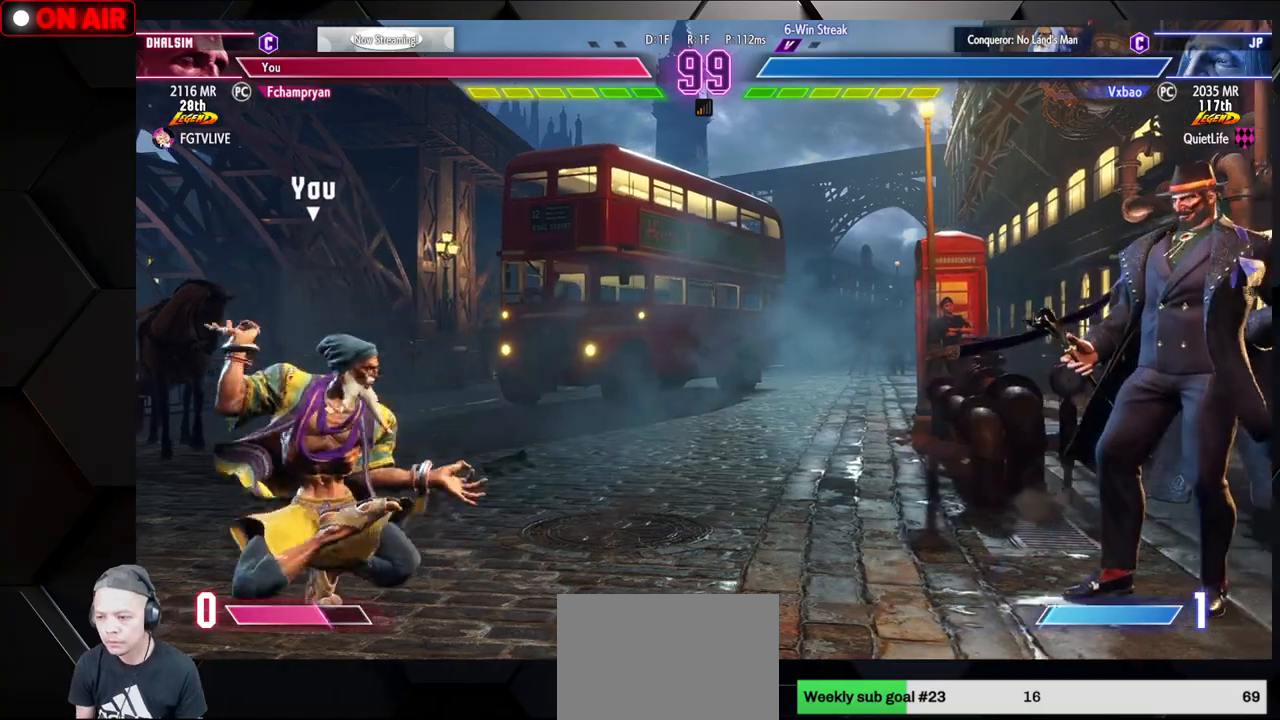
{"buttons": [], "left_stick": "right", "events": [[33, "left_stick", "right"]]}
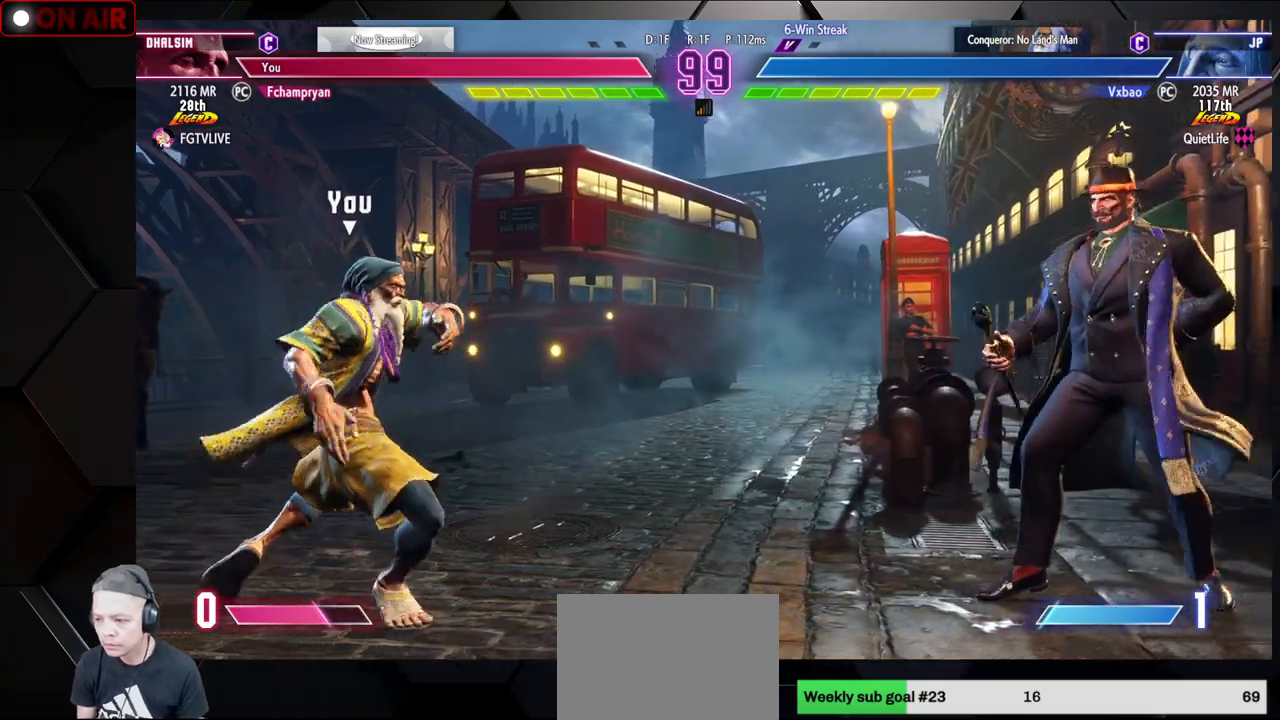
{"buttons": [], "left_stick": "right", "events": [[50, "left_stick", "center"], [133, "left_stick", "down-left"], [350, "left_stick", "right"]]}
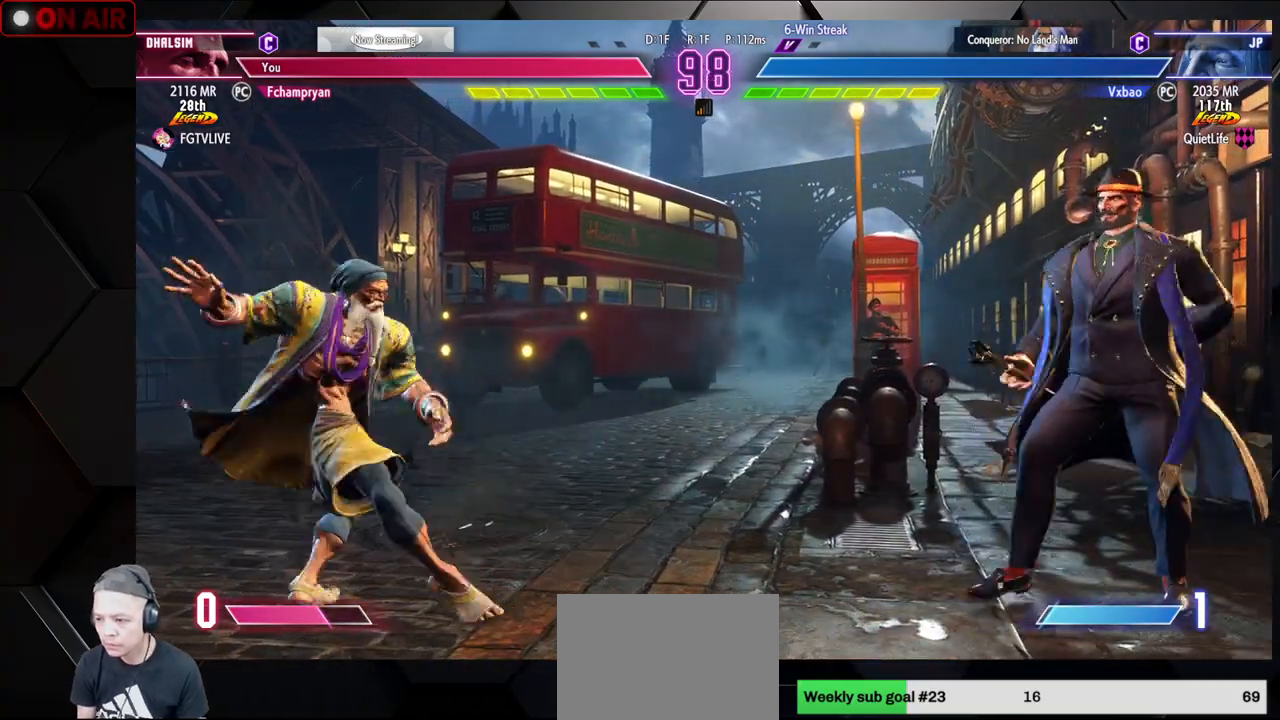
{"buttons": [], "left_stick": "left", "events": [[217, "left_stick", "down-left"], [417, "left_stick", "left"]]}
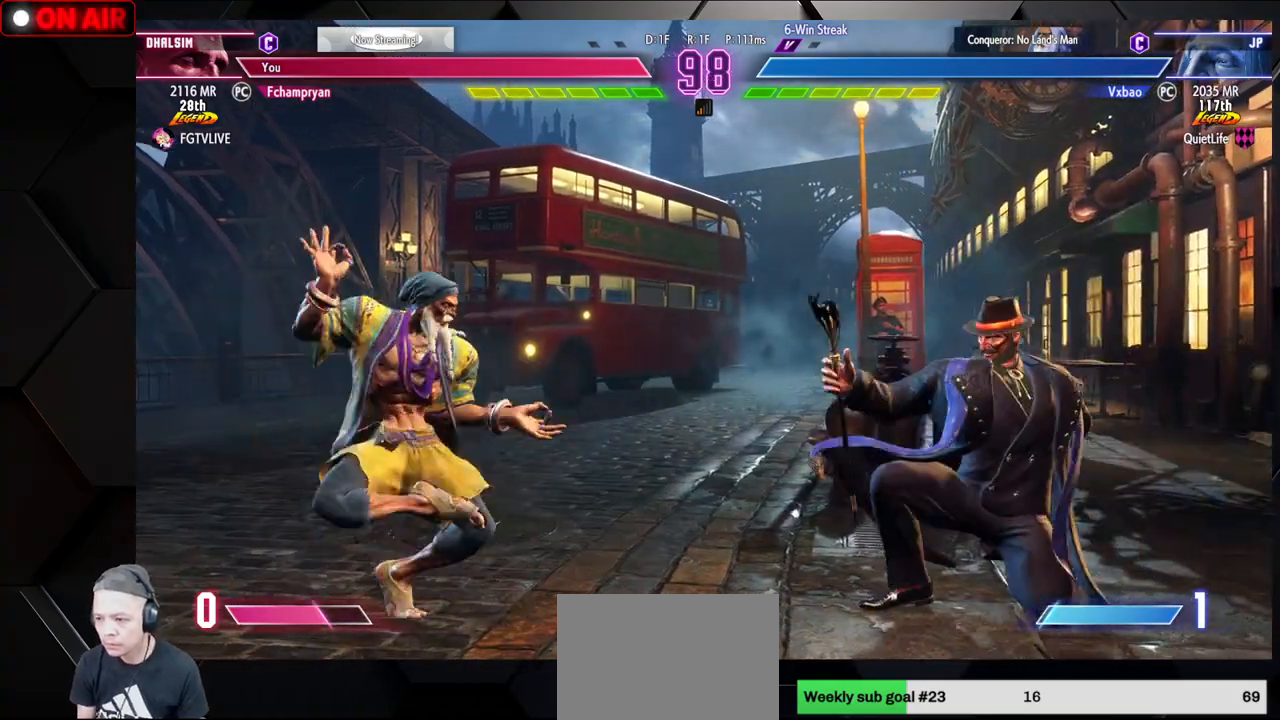
{"buttons": [], "left_stick": "left", "events": [[33, "left_stick", "down-left"], [267, "left_stick", "left"]]}
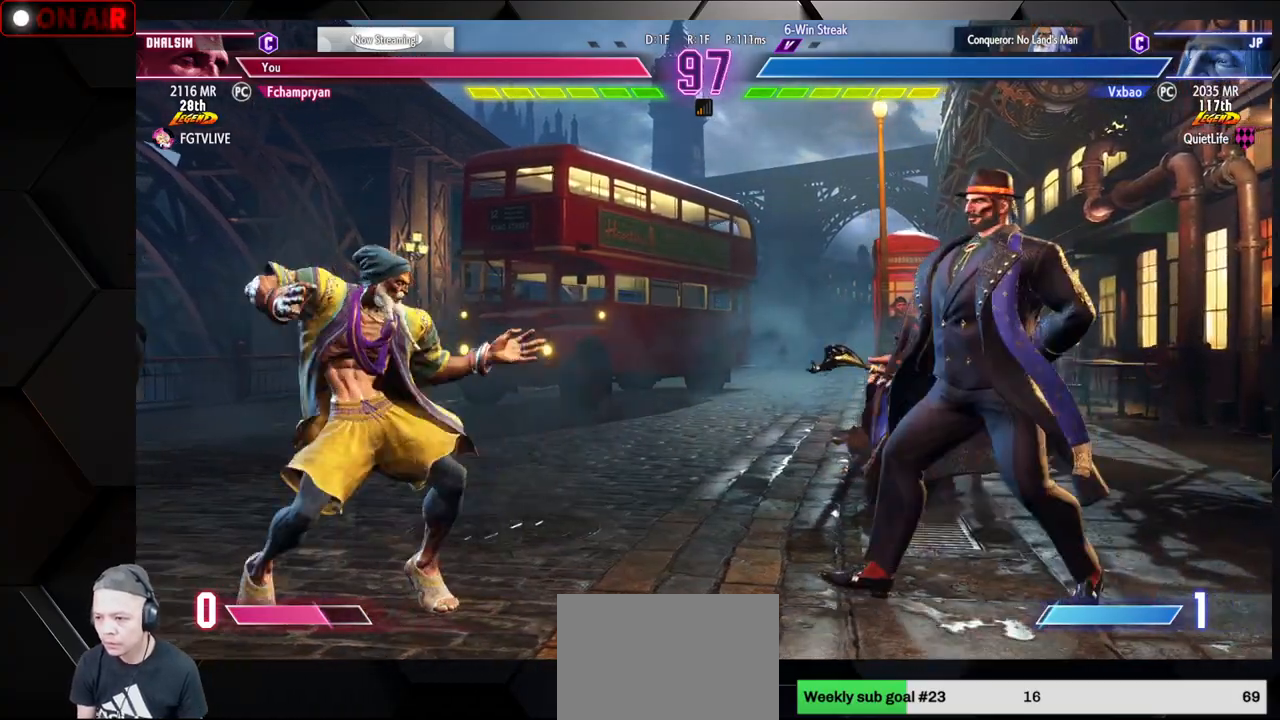
{"buttons": [], "left_stick": "left", "events": [[133, "left_stick", "down-left"], [467, "left_stick", "left"]]}
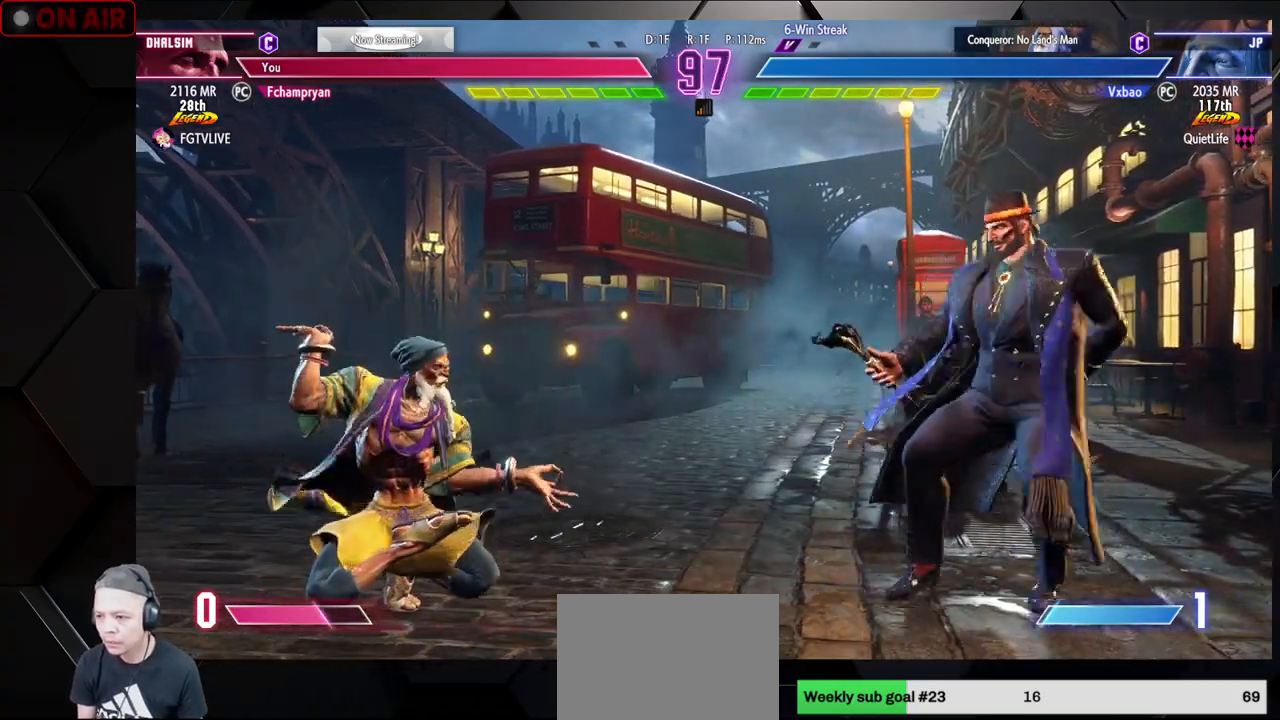
{"buttons": [], "left_stick": "right", "events": [[83, "left_stick", "down-left"], [117, "SQUARE", "down"], [183, "SQUARE", "up"], [383, "left_stick", "right"]]}
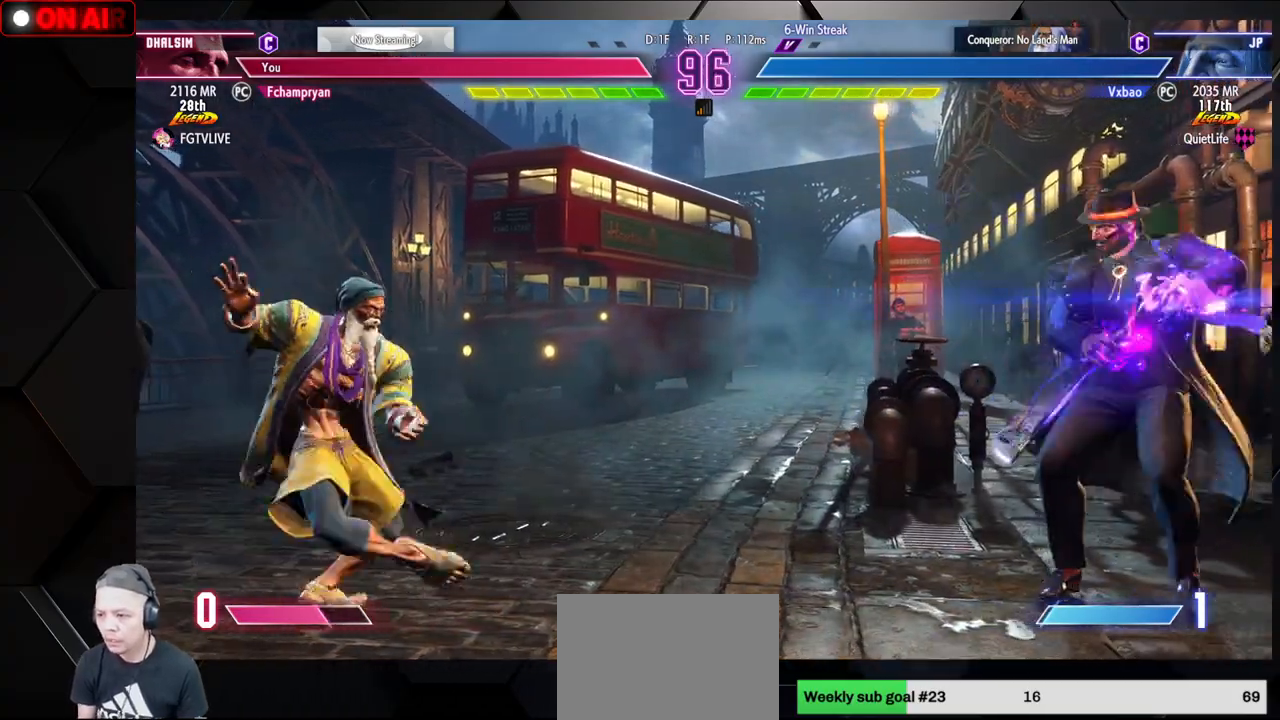
{"buttons": [], "left_stick": "down-left", "events": [[200, "left_stick", "down-left"]]}
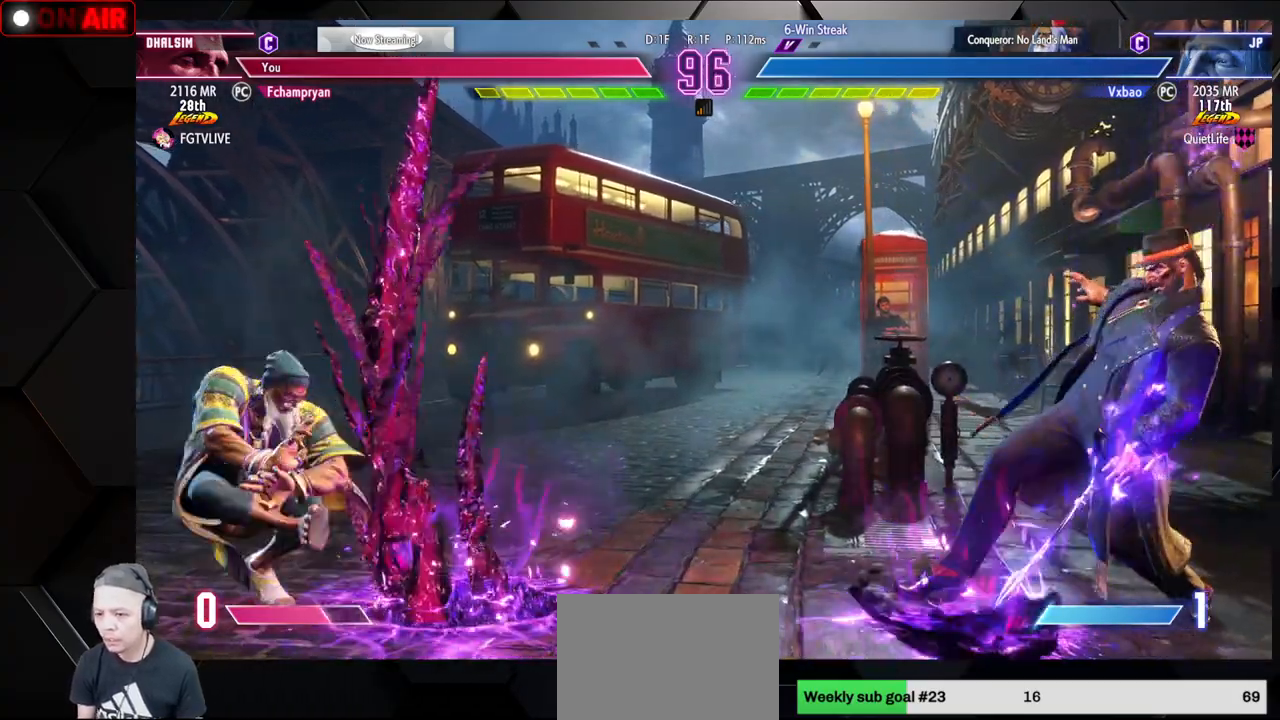
{"buttons": [], "left_stick": "left", "events": [[67, "left_stick", "center"], [117, "left_stick", "right"], [167, "R1", "down"], [183, "R1", "up"], [217, "R1", "down"], [267, "R1", "up"], [367, "left_stick", "left"], [417, "R1", "down"], [417, "SQUARE", "down"], [417, "TRIANGLE", "down"], [467, "TRIANGLE", "up"], [483, "R1", "up"], [483, "SQUARE", "up"]]}
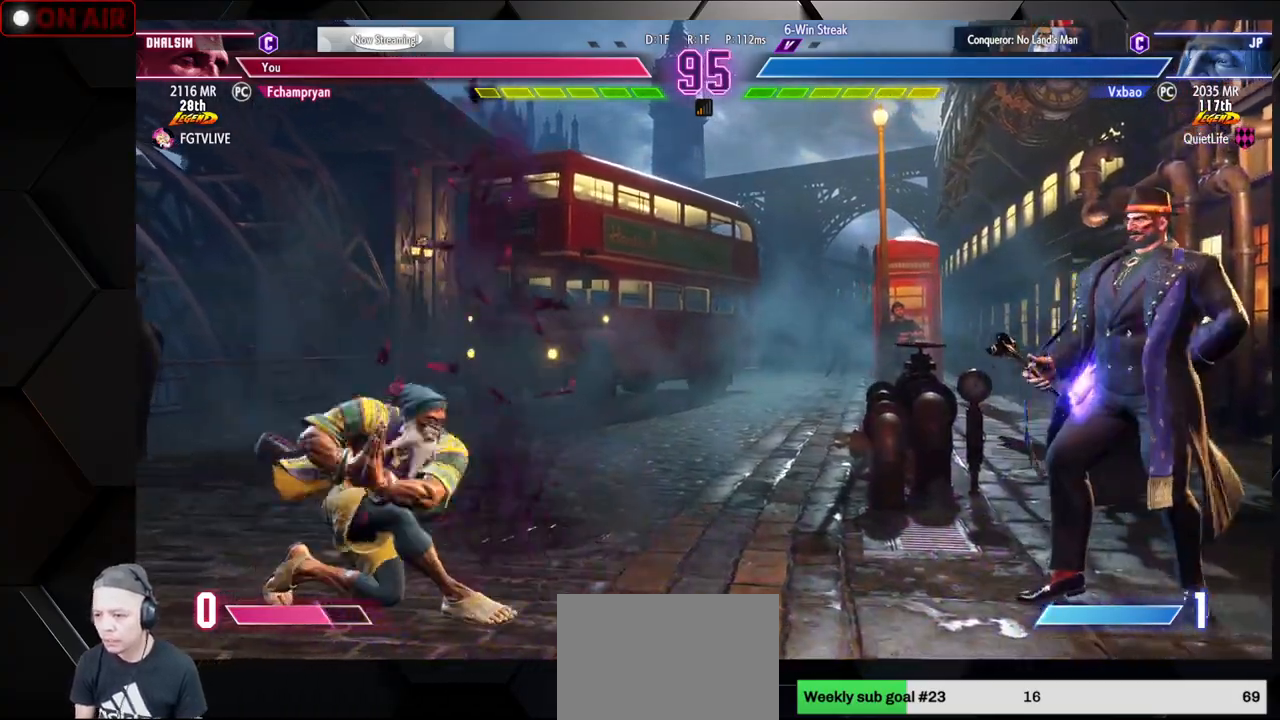
{"buttons": [], "left_stick": "left", "events": [[33, "R1", "down"], [33, "SQUARE", "down"], [50, "TRIANGLE", "down"], [150, "R1", "up"], [150, "TRIANGLE", "up"], [167, "SQUARE", "up"]]}
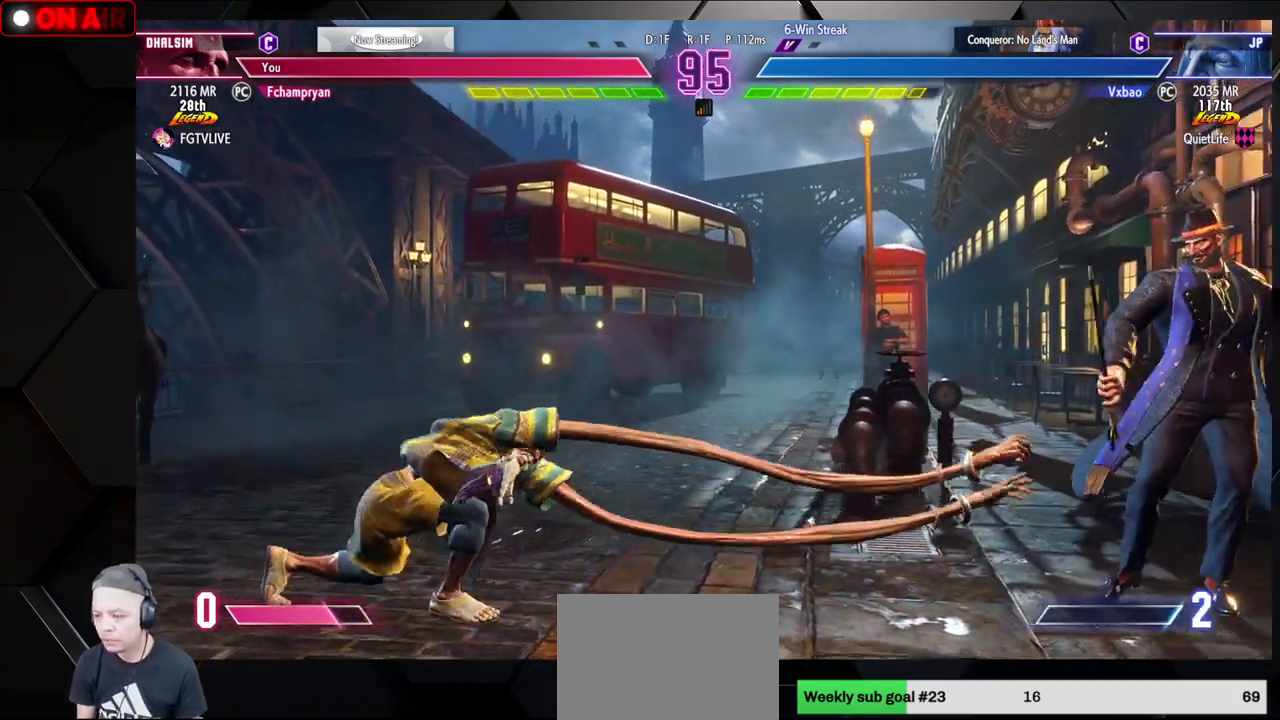
{"buttons": ["CIRCLE", "TRIANGLE"], "left_stick": "down-left", "events": [[17, "left_stick", "center"], [117, "left_stick", "right"], [400, "left_stick", "down-left"], [417, "CIRCLE", "down"], [417, "TRIANGLE", "down"]]}
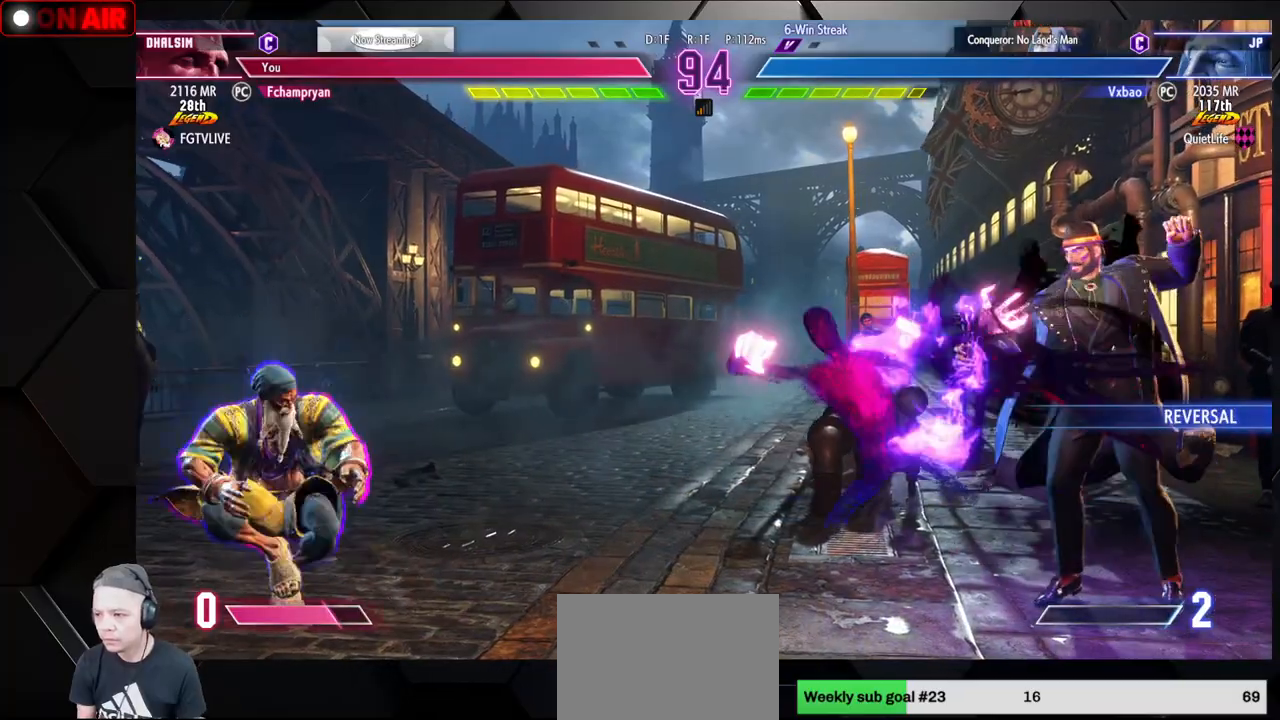
{"buttons": ["CIRCLE", "TRIANGLE"], "left_stick": "right", "events": [[100, "left_stick", "center"], [450, "left_stick", "right"]]}
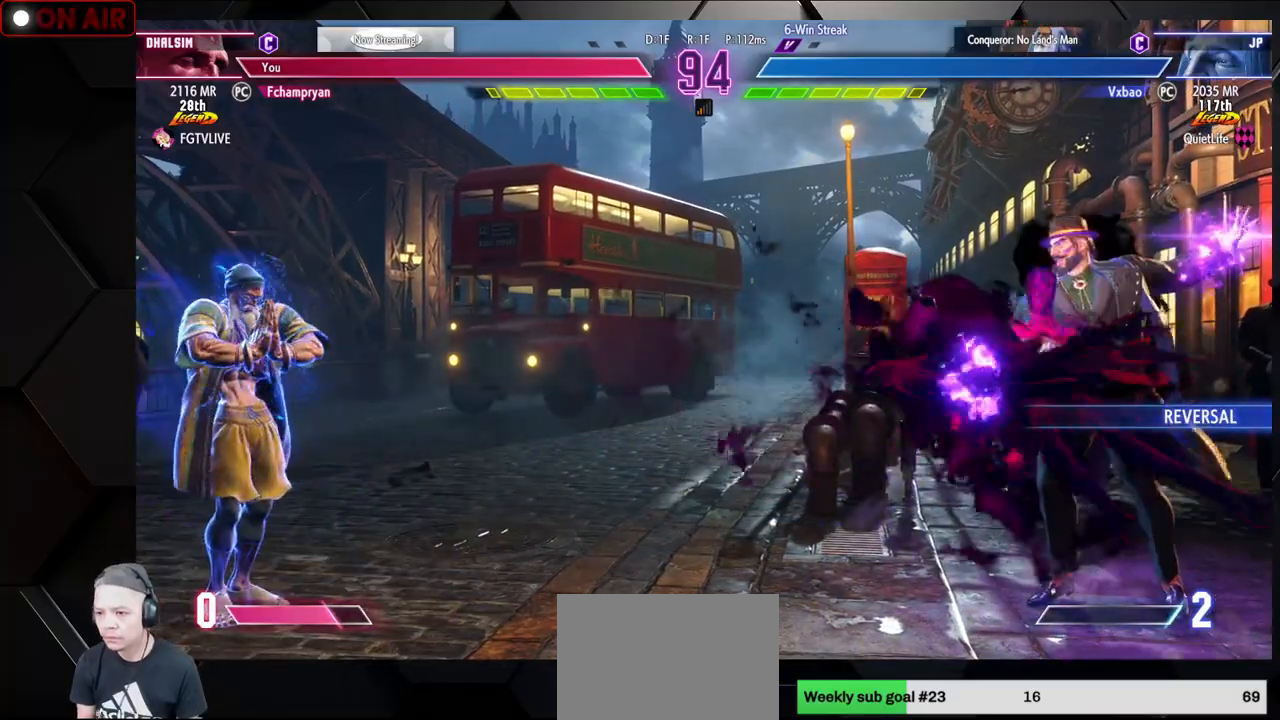
{"buttons": ["CIRCLE"], "left_stick": "down-right", "events": [[17, "left_stick", "center"], [83, "left_stick", "right"], [200, "left_stick", "center"], [417, "CIRCLE", "up"], [417, "TRIANGLE", "up"], [467, "left_stick", "down-right"], [483, "CIRCLE", "down"]]}
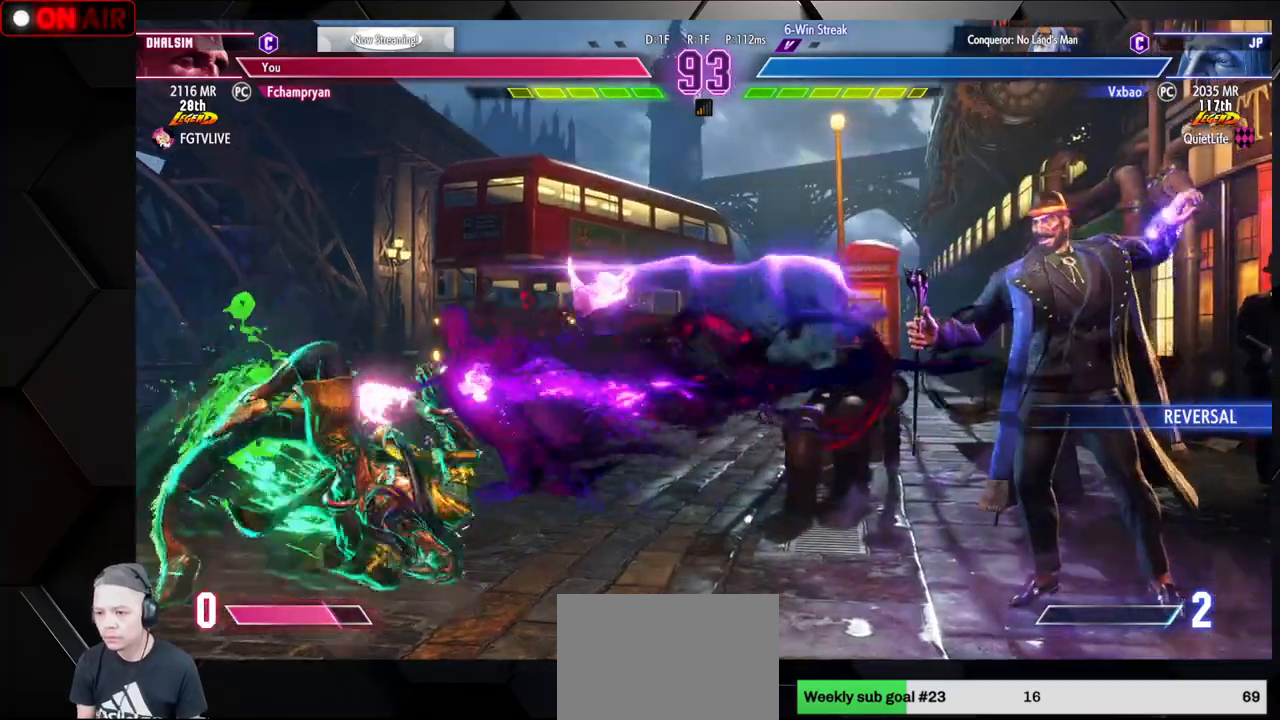
{"buttons": [], "left_stick": "left", "events": [[83, "CIRCLE", "up"], [317, "left_stick", "center"], [500, "left_stick", "left"]]}
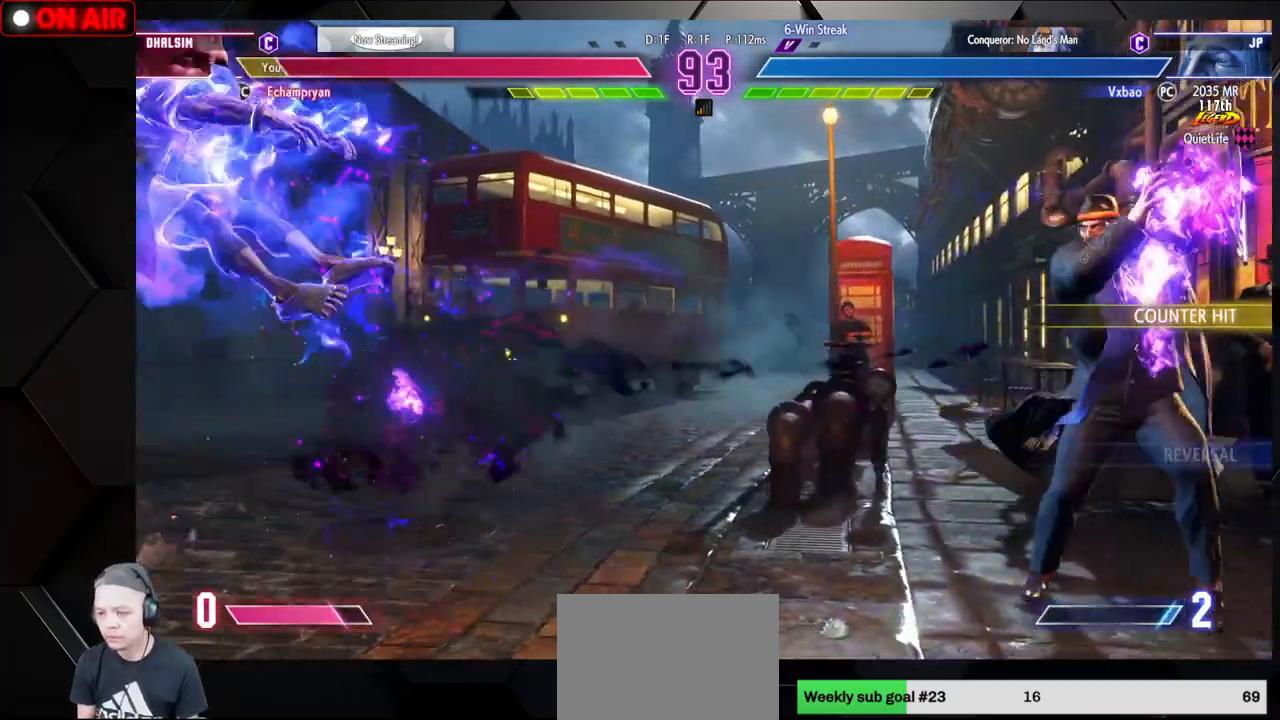
{"buttons": [], "left_stick": "left", "events": [[50, "left_stick", "down-left"], [450, "left_stick", "left"]]}
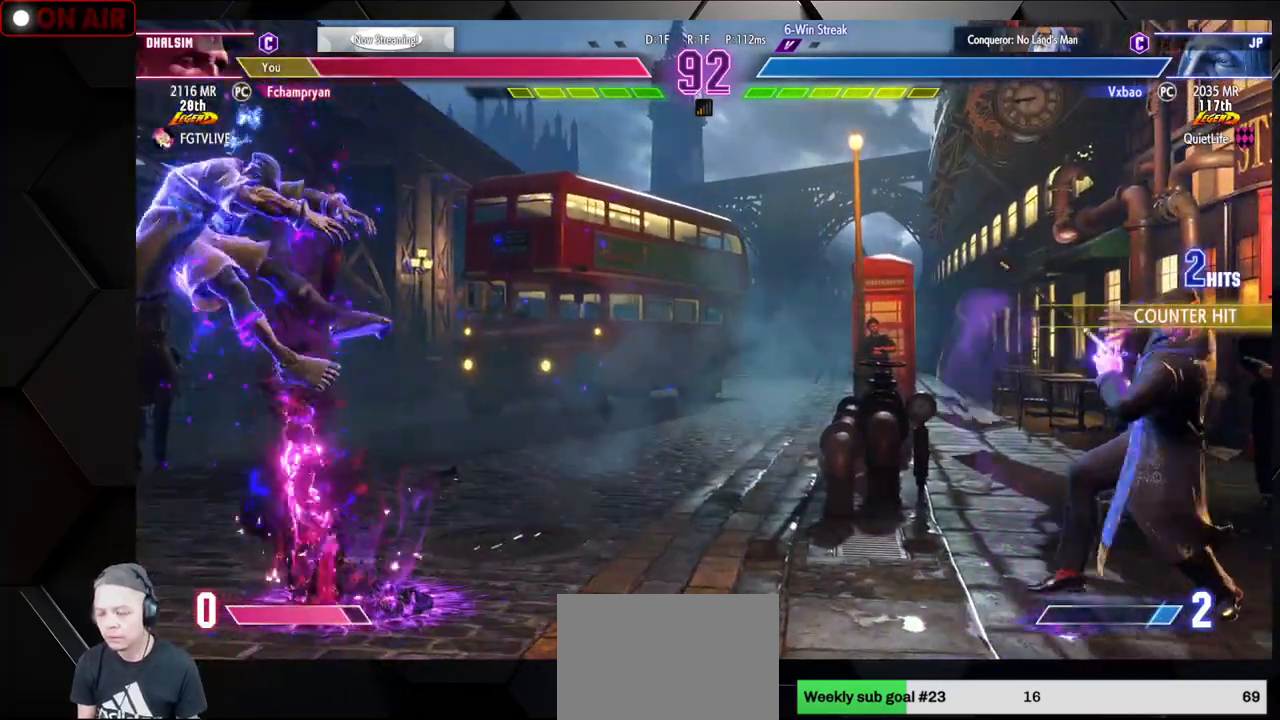
{"buttons": [], "left_stick": "left", "events": [[133, "left_stick", "down-left"], [183, "R1", "down"], [183, "TRIANGLE", "down"], [200, "SQUARE", "down"], [217, "SQUARE", "up"], [250, "R1", "up"], [250, "TRIANGLE", "up"], [333, "R1", "down"], [333, "SQUARE", "down"], [333, "TRIANGLE", "down"], [417, "SQUARE", "up"], [417, "TRIANGLE", "up"], [433, "R1", "up"], [433, "left_stick", "left"]]}
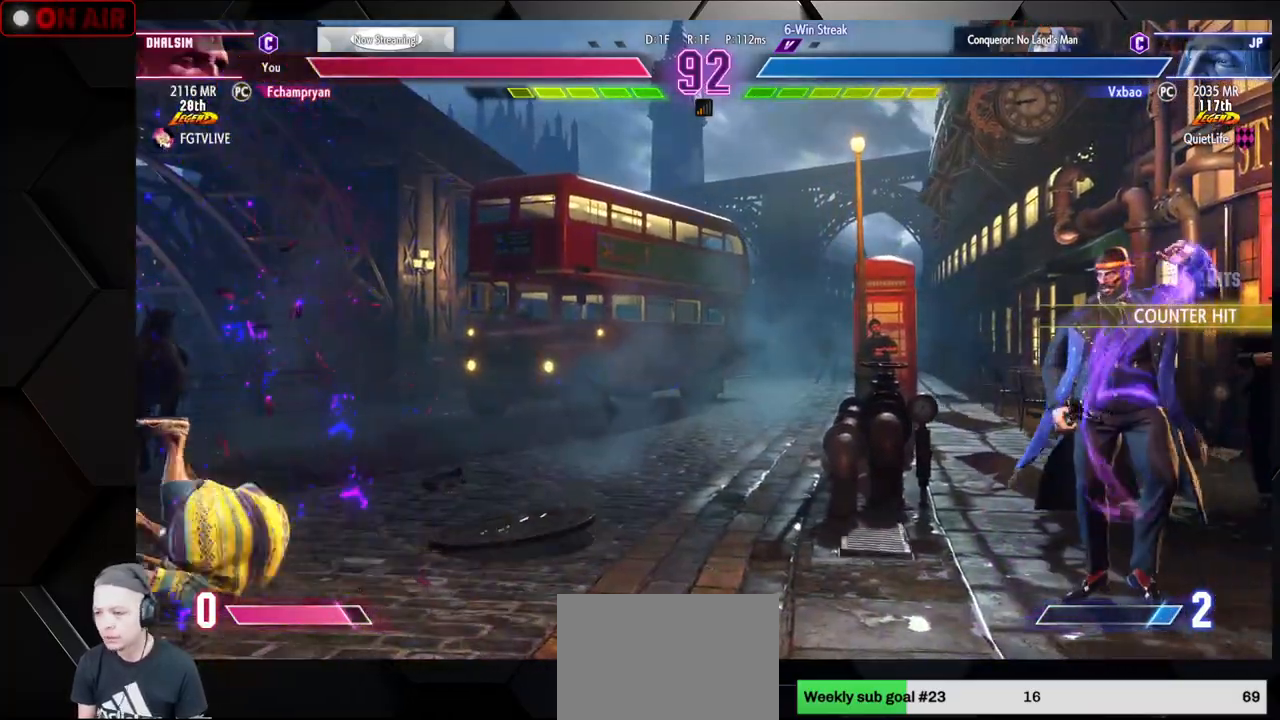
{"buttons": [], "left_stick": "left", "events": [[133, "left_stick", "down"], [200, "left_stick", "right"], [283, "left_stick", "center"], [333, "R2", "down"], [333, "left_stick", "left"], [383, "R2", "up"]]}
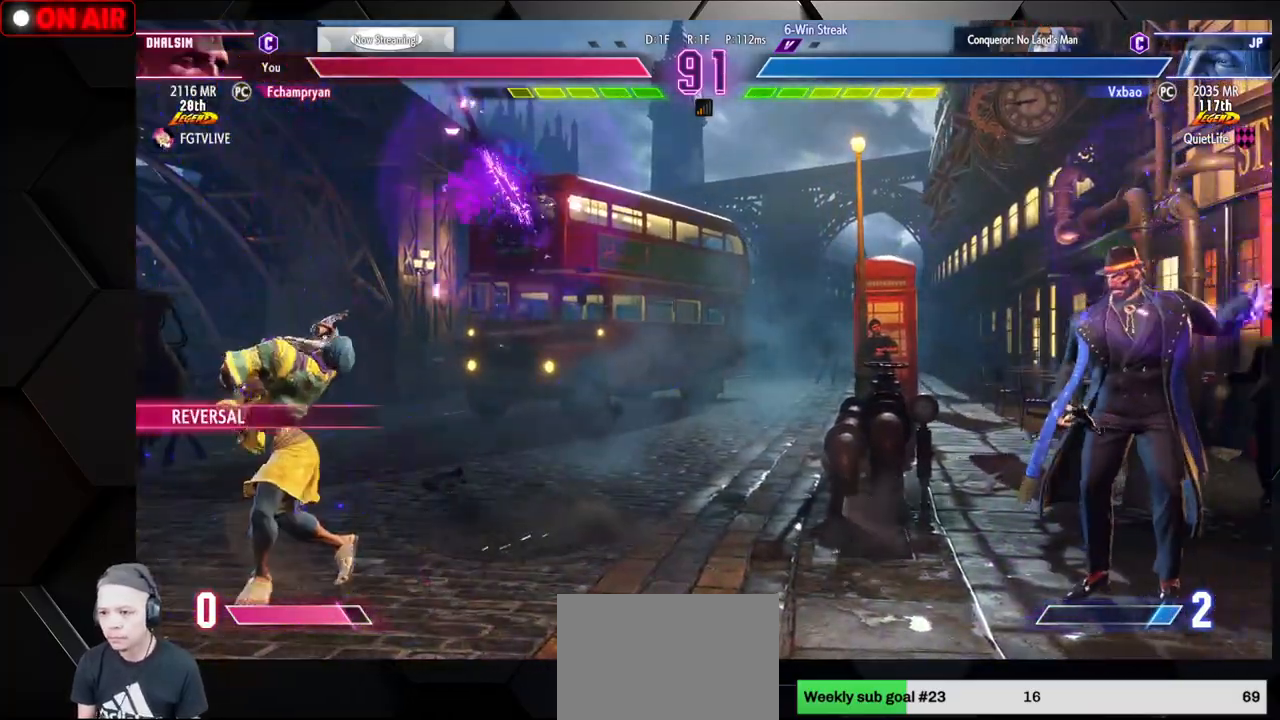
{"buttons": [], "left_stick": "left", "events": []}
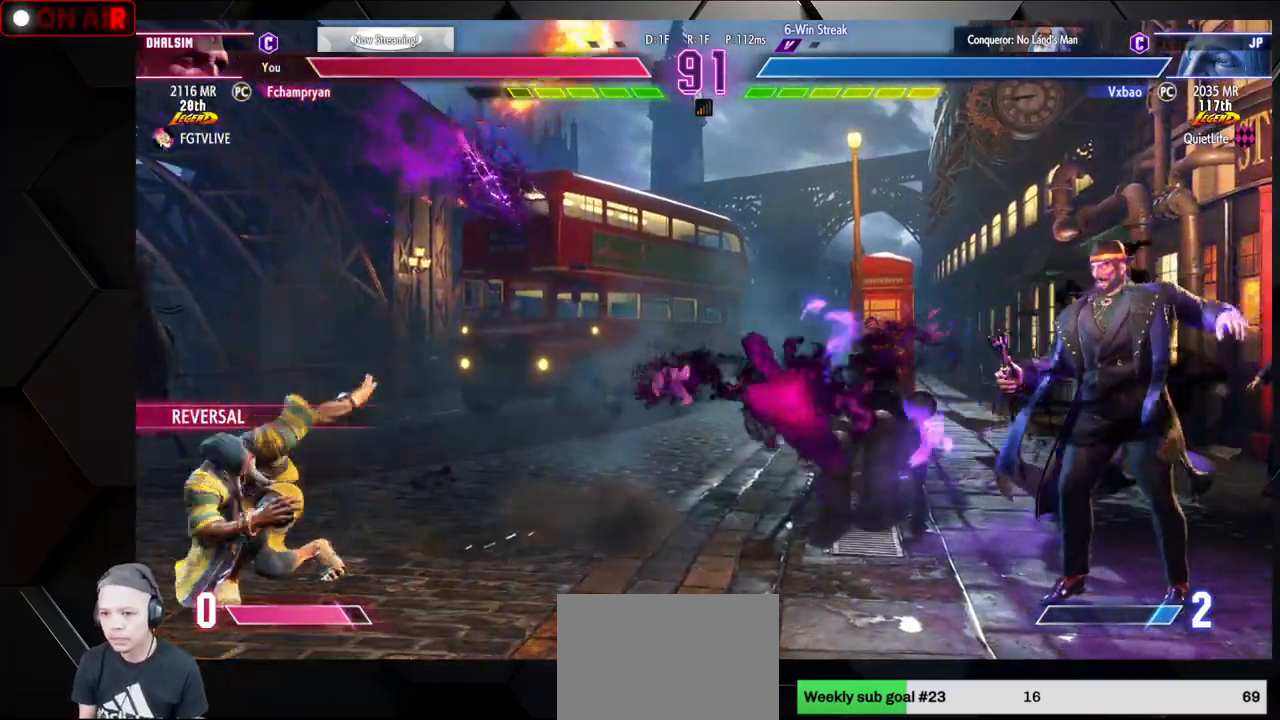
{"buttons": [], "left_stick": "left", "events": []}
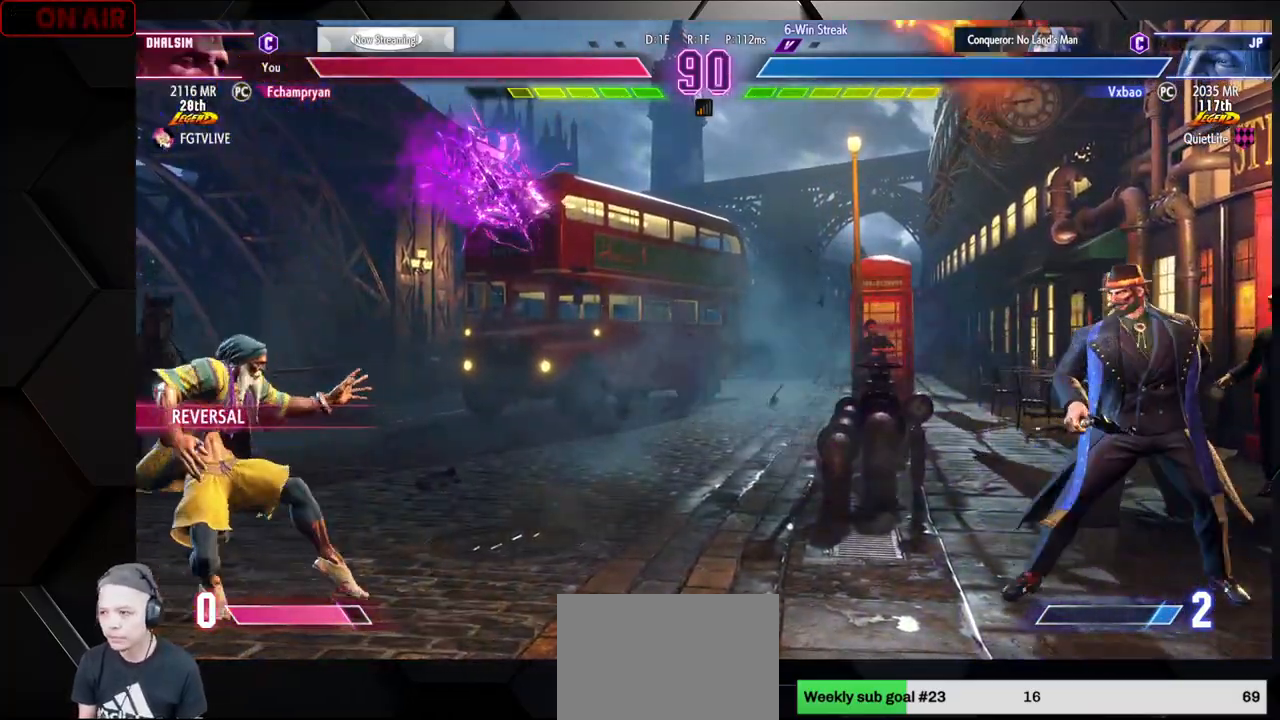
{"buttons": [], "left_stick": "right", "events": [[100, "left_stick", "right"], [133, "L1", "down"], [217, "L1", "up"]]}
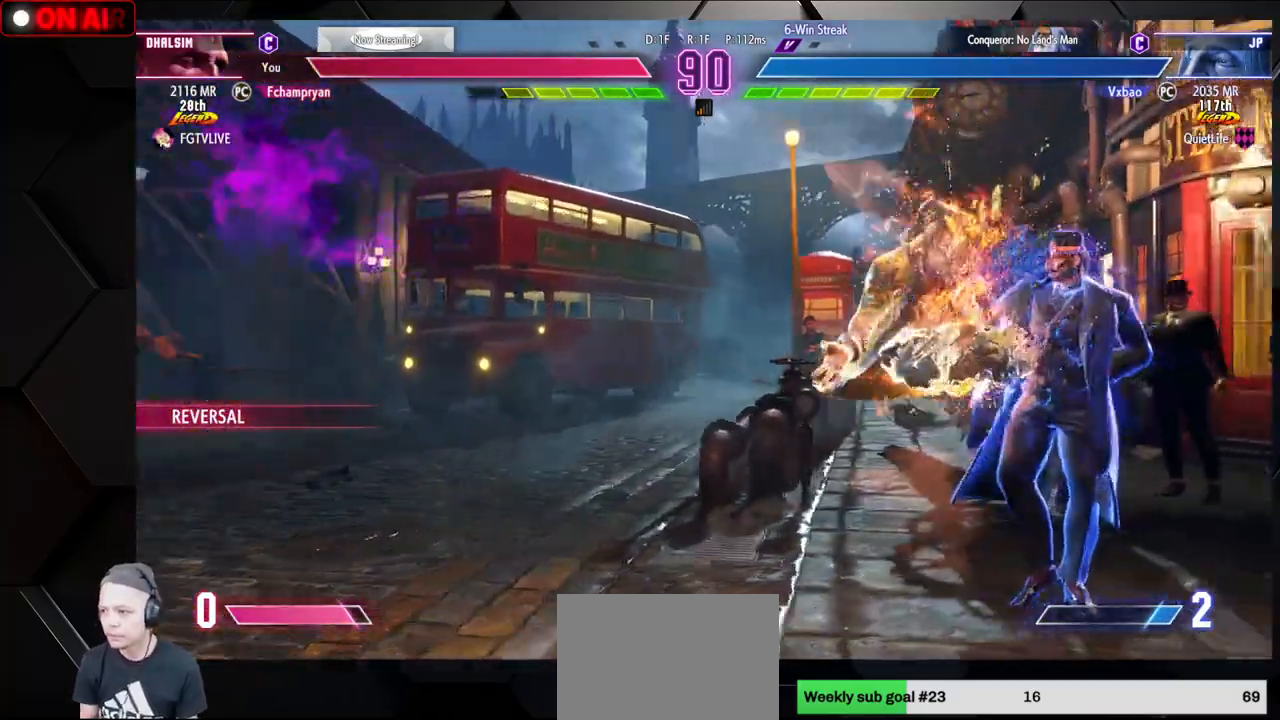
{"buttons": [], "left_stick": "left", "events": [[100, "SQUARE", "down"], [183, "SQUARE", "up"], [183, "left_stick", "center"], [233, "left_stick", "left"], [450, "SQUARE", "down"], [500, "SQUARE", "up"]]}